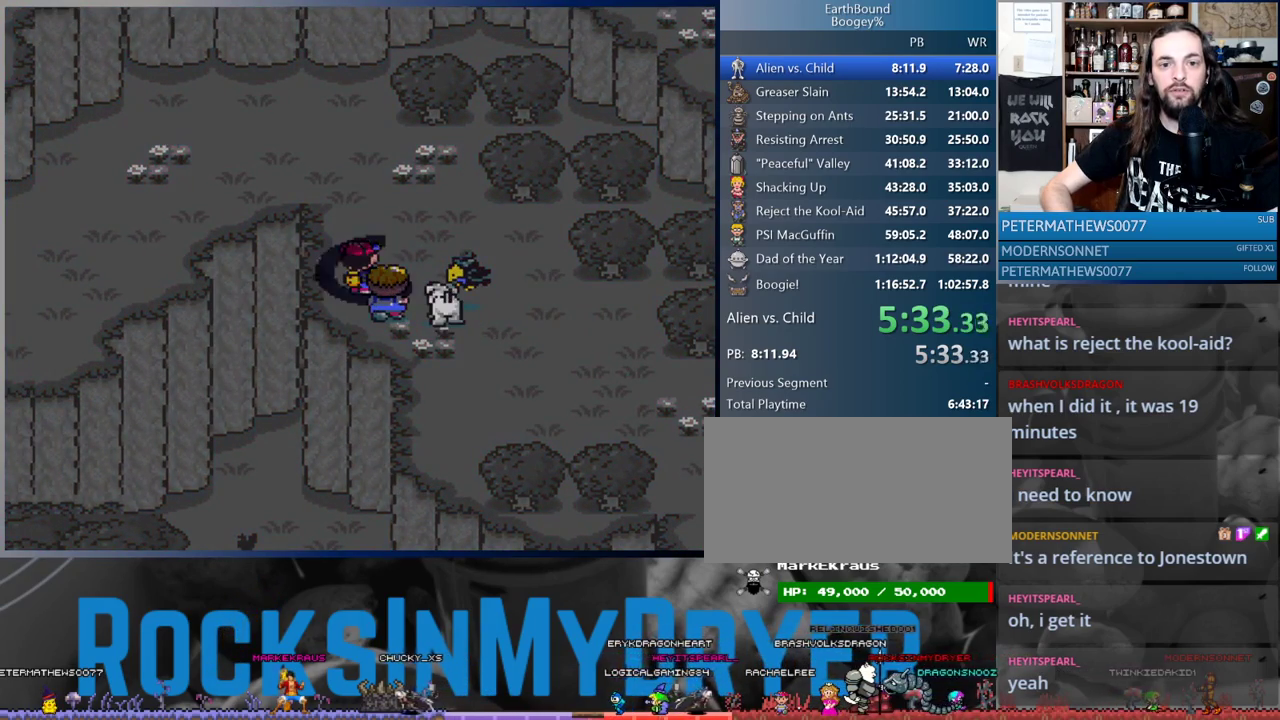
Gameplay with a controller (Nintendo layout); each line is a JSON object with the inputs held at the frame after it. "events" lists button and stick changes between this image and that frame as [ms after this image, input, new state], when the widget could be followed in between. Not read: L1 L3 R3.
{"buttons": [], "events": [[283, "DPAD_RIGHT", "up"]]}
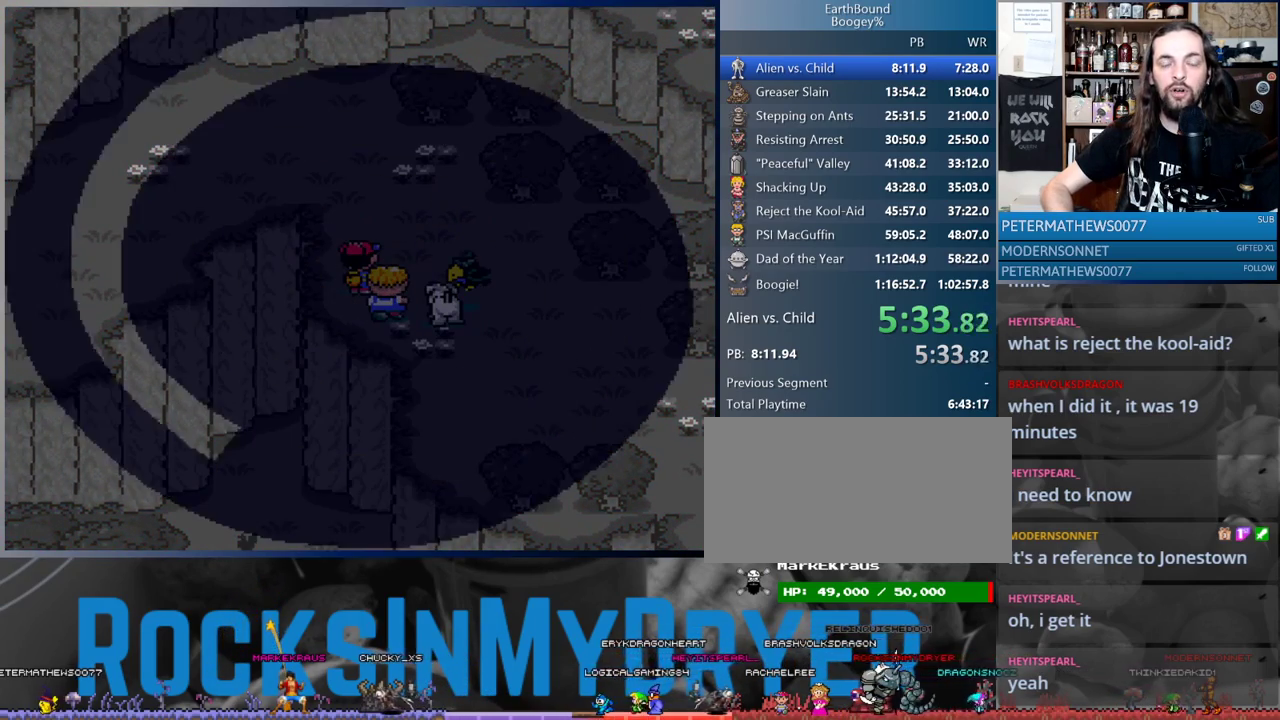
{"buttons": [], "events": []}
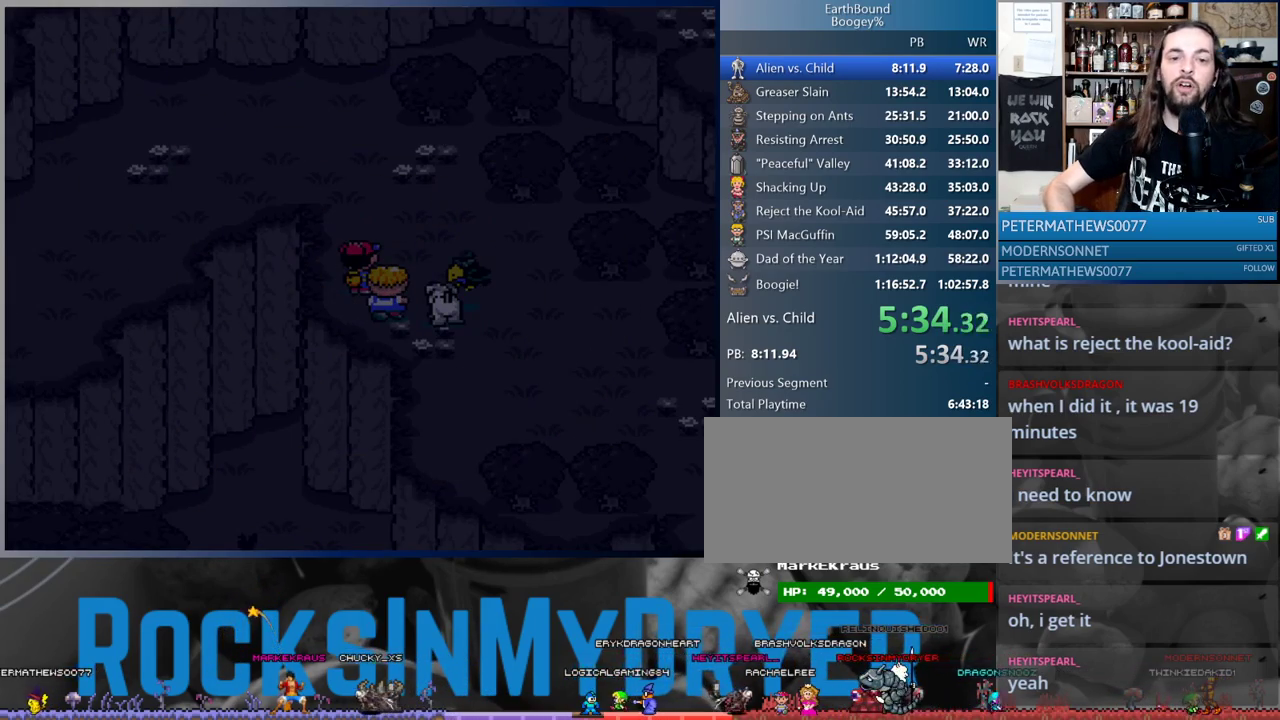
{"buttons": ["A"], "events": [[67, "A", "down"], [117, "A", "up"], [183, "A", "down"], [267, "A", "up"], [383, "A", "down"], [417, "A", "up"], [483, "A", "down"]]}
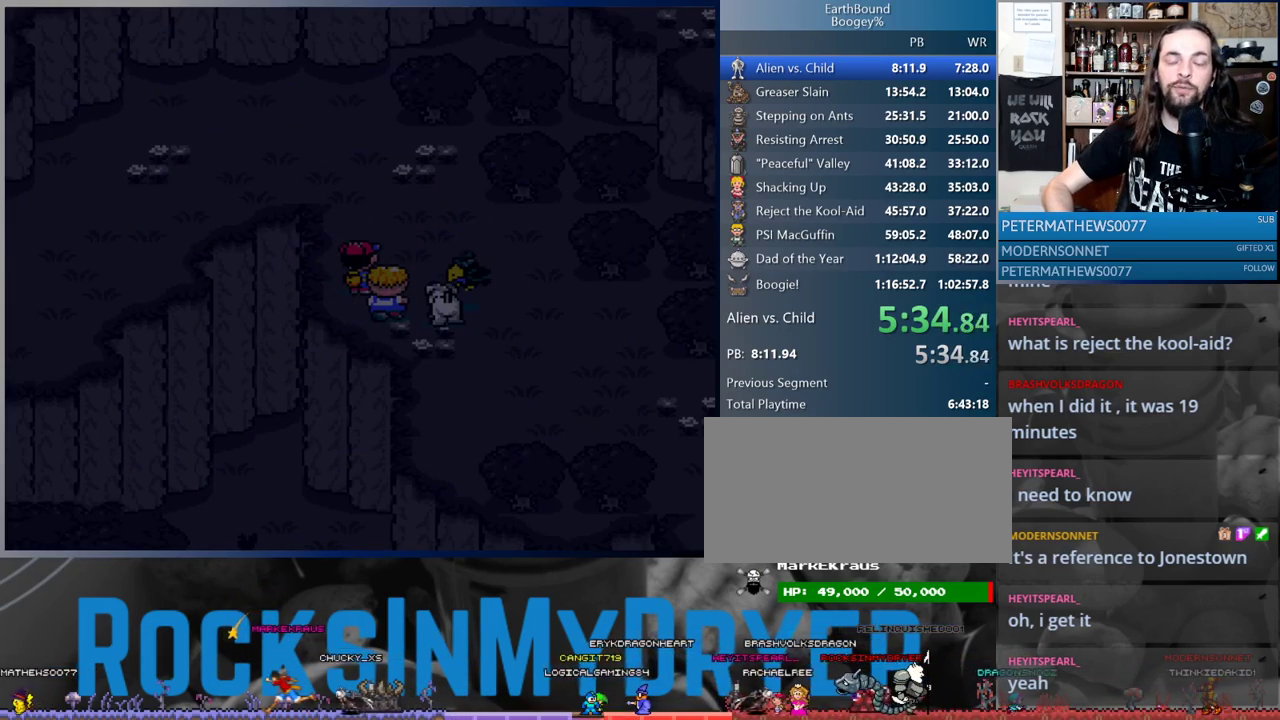
{"buttons": ["A"], "events": [[67, "A", "up"], [150, "A", "down"], [217, "A", "up"], [317, "A", "down"], [383, "A", "up"], [467, "A", "down"]]}
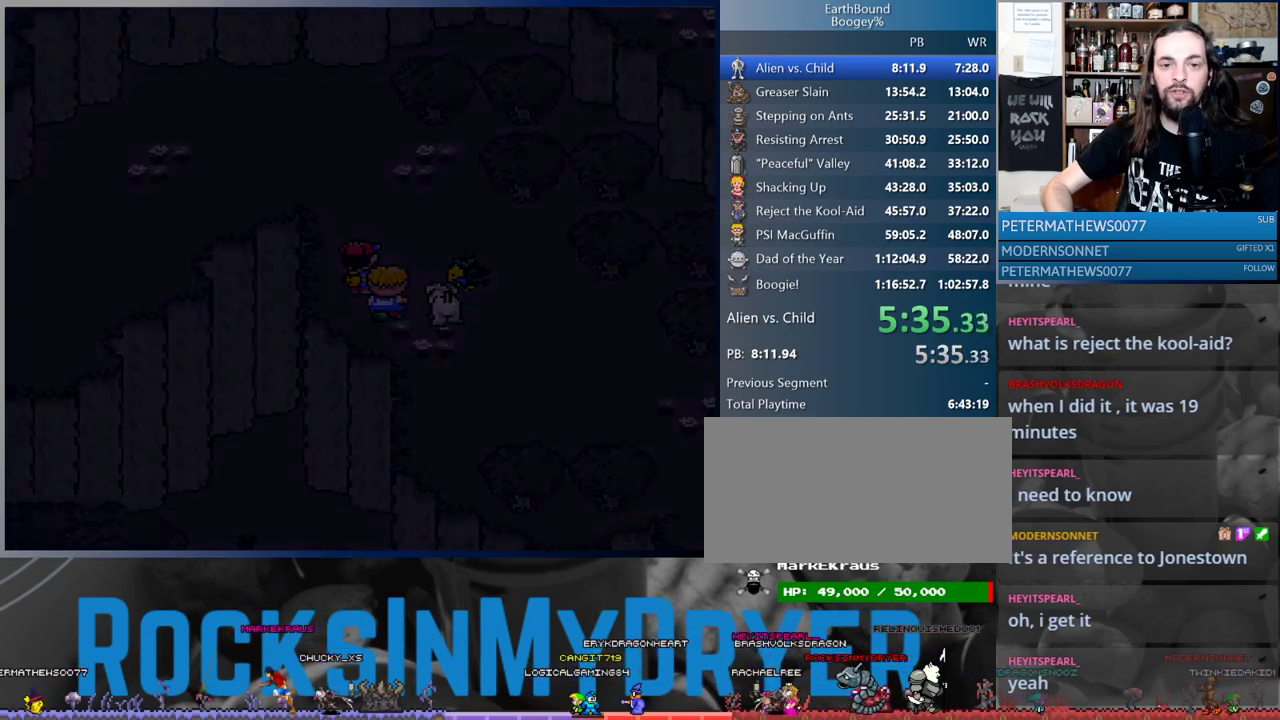
{"buttons": [], "events": [[17, "A", "up"], [117, "A", "down"], [183, "A", "up"], [267, "A", "down"], [333, "A", "up"], [417, "A", "down"], [467, "A", "up"]]}
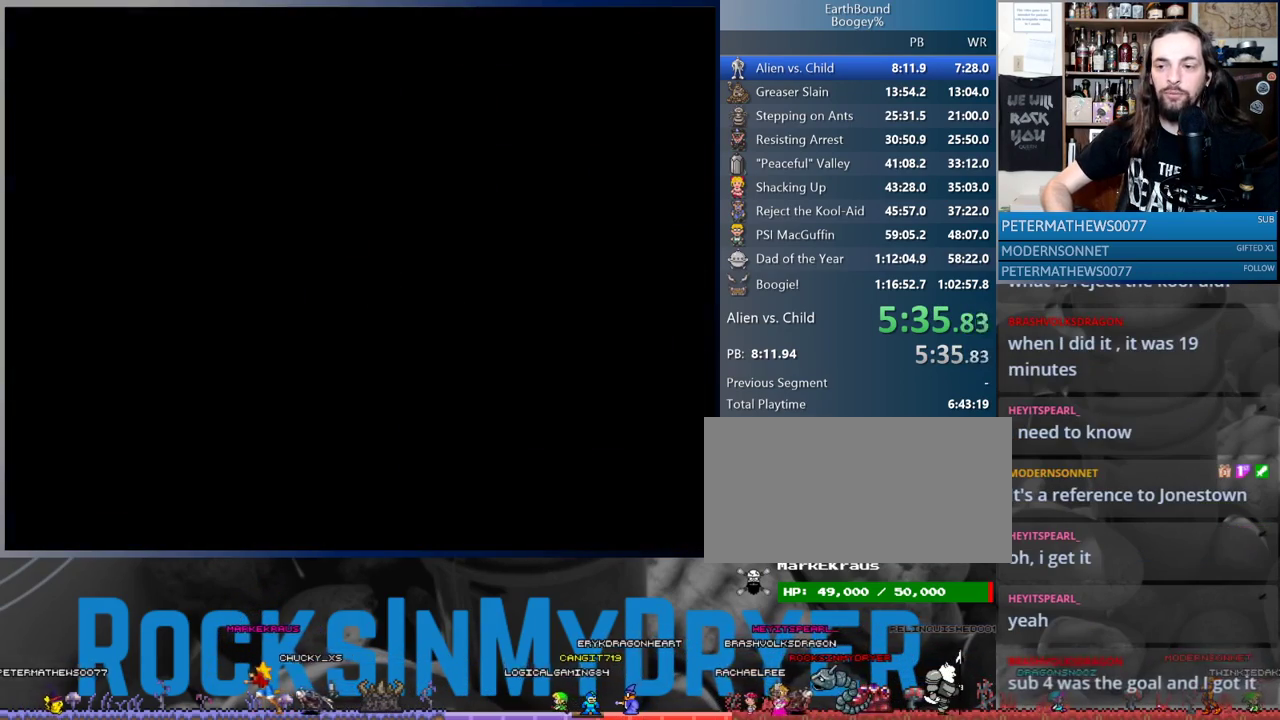
{"buttons": [], "events": [[83, "A", "down"], [150, "A", "up"], [233, "A", "down"], [283, "A", "up"]]}
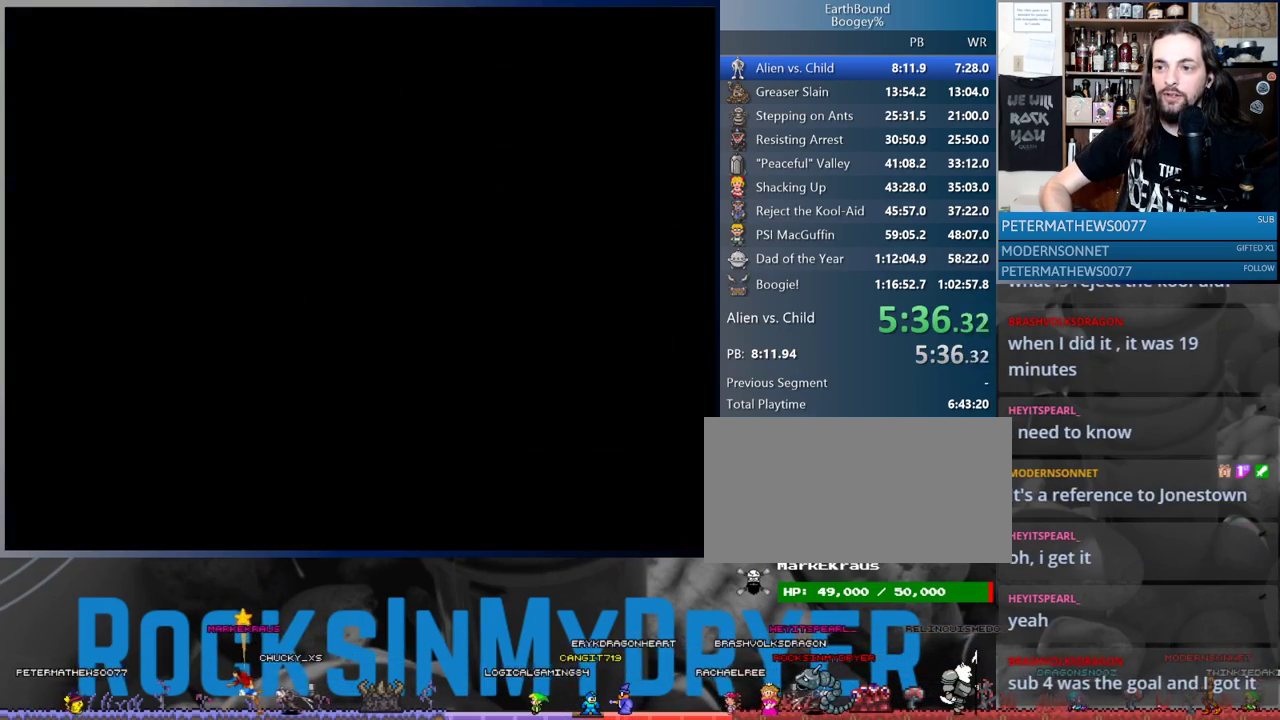
{"buttons": ["B"], "events": [[500, "B", "down"]]}
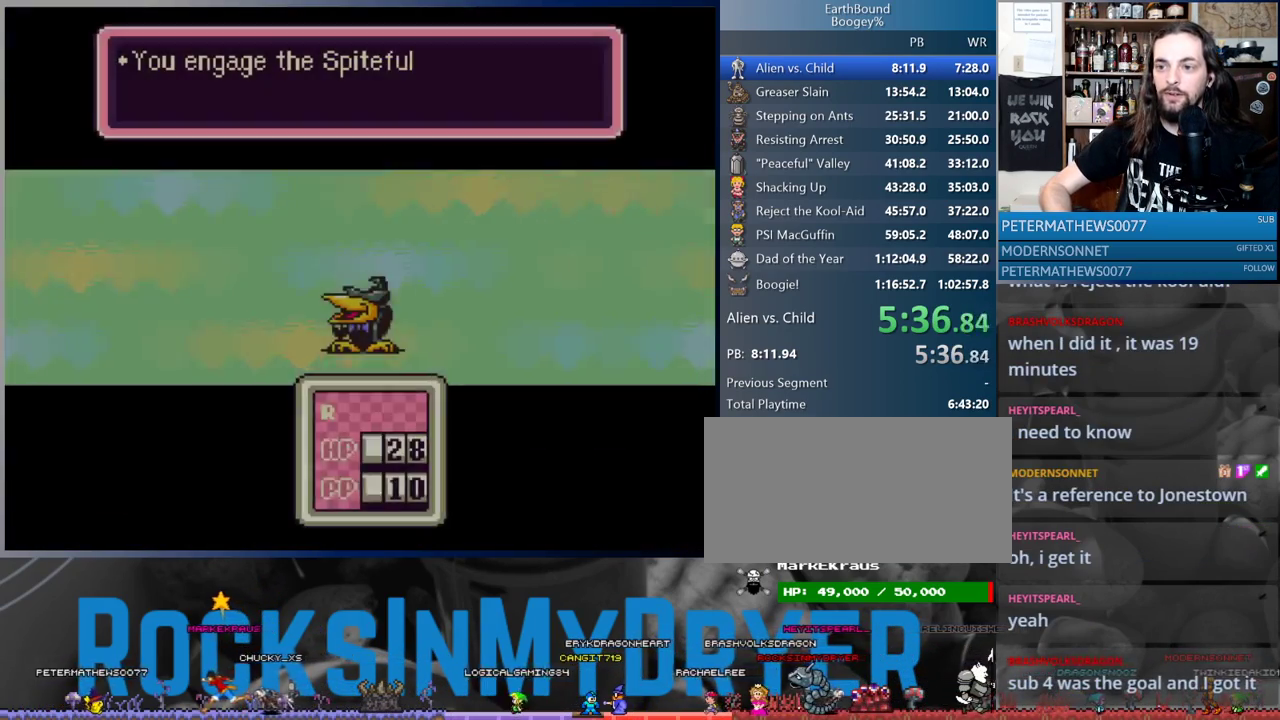
{"buttons": [], "events": [[67, "B", "up"], [133, "B", "down"], [217, "B", "up"]]}
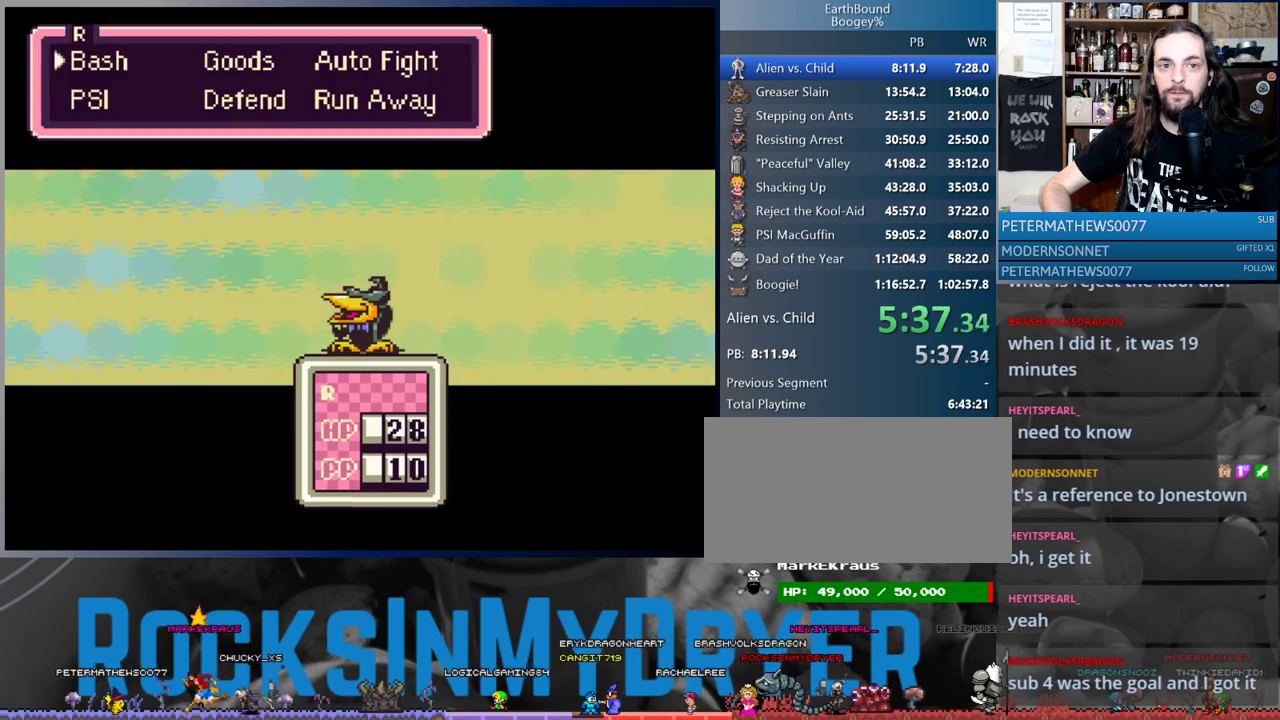
{"buttons": [], "events": [[33, "DPAD_LEFT", "down"], [117, "A", "down"], [133, "DPAD_LEFT", "up"], [167, "A", "up"], [250, "A", "down"], [333, "A", "up"], [417, "A", "down"], [467, "A", "up"]]}
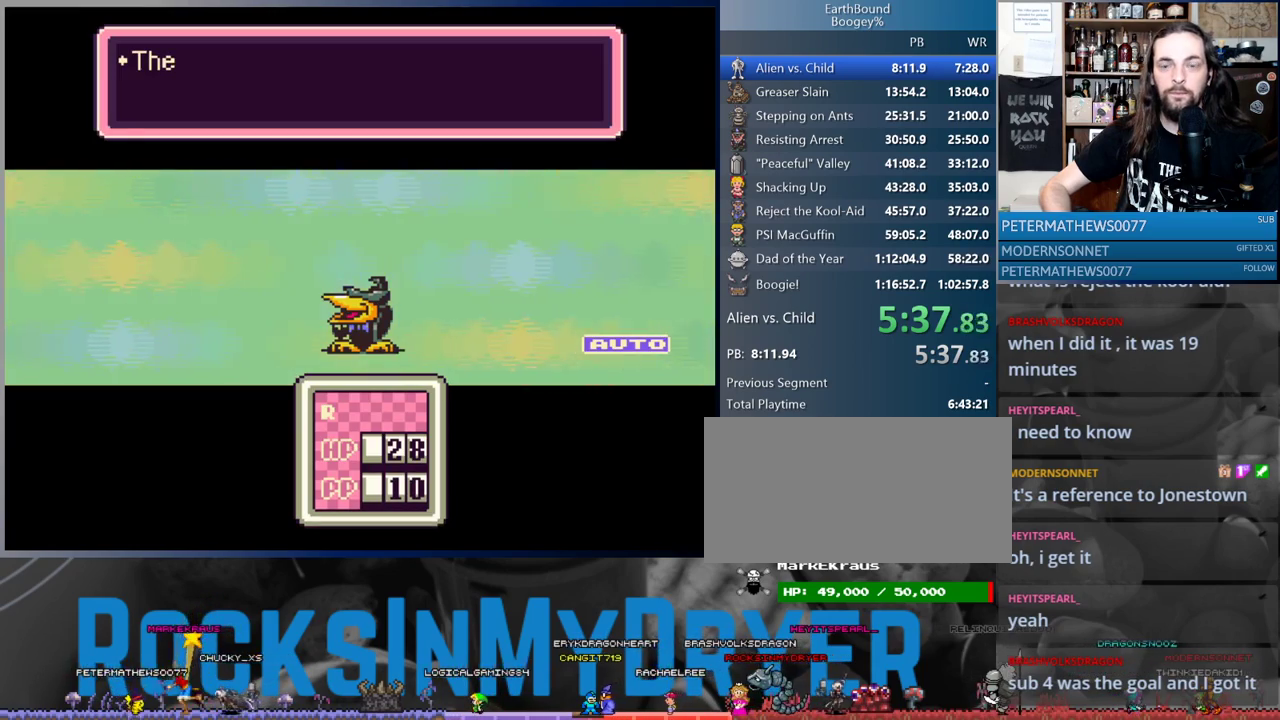
{"buttons": ["A"], "events": [[33, "A", "down"], [117, "A", "up"], [217, "A", "down"], [267, "A", "up"], [333, "A", "down"], [417, "A", "up"], [483, "A", "down"]]}
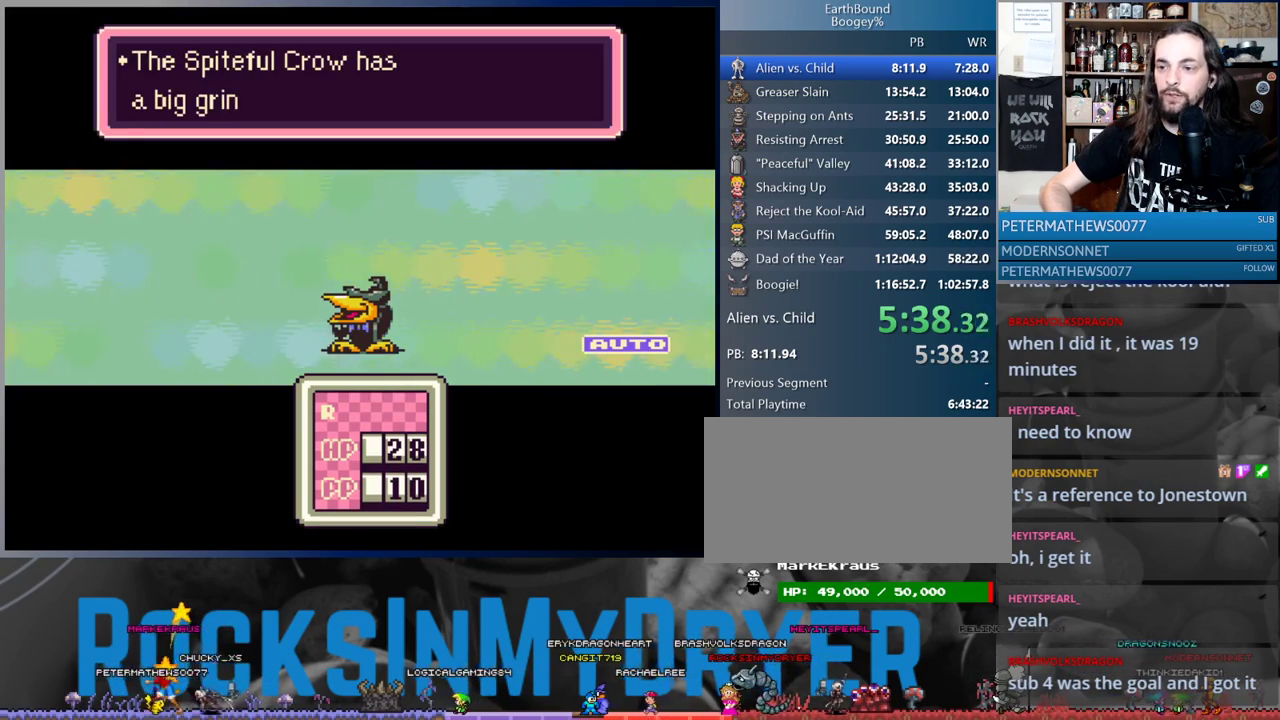
{"buttons": [], "events": [[50, "A", "up"], [117, "A", "down"], [183, "A", "up"], [283, "A", "down"], [333, "A", "up"], [417, "A", "down"], [467, "A", "up"]]}
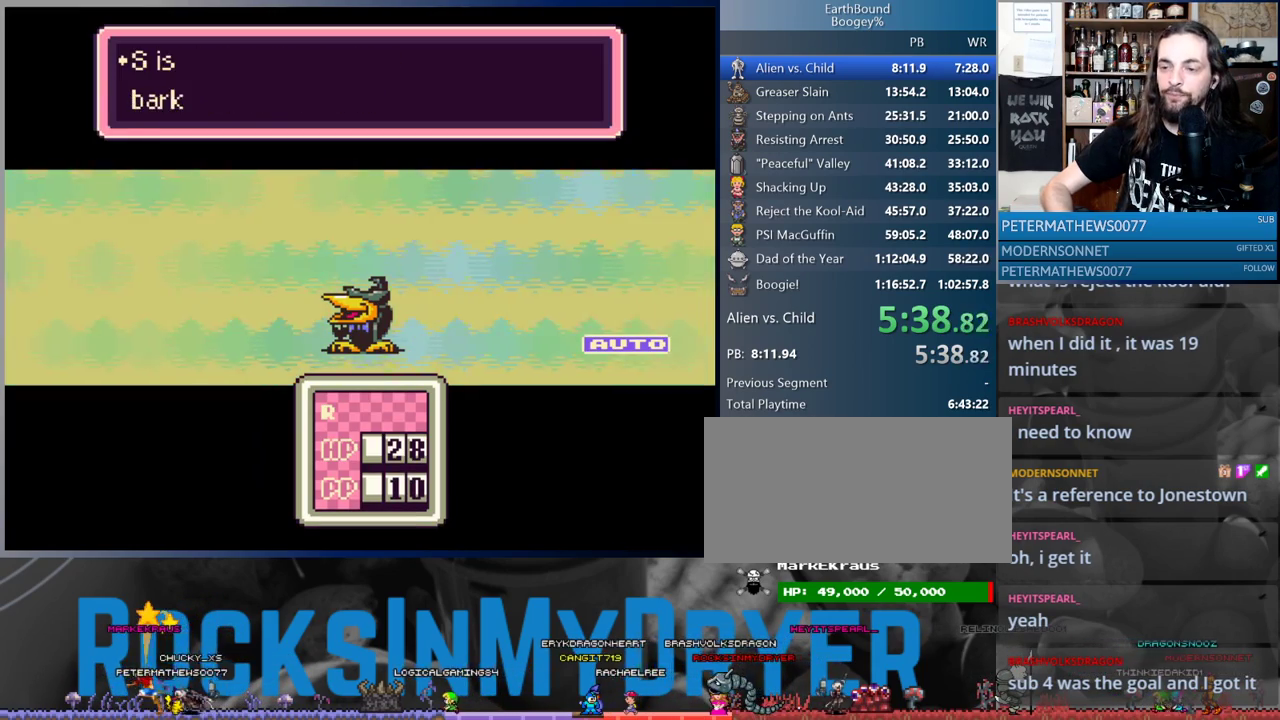
{"buttons": [], "events": [[50, "A", "down"], [117, "A", "up"], [217, "A", "down"], [283, "A", "up"], [367, "A", "down"], [433, "A", "up"]]}
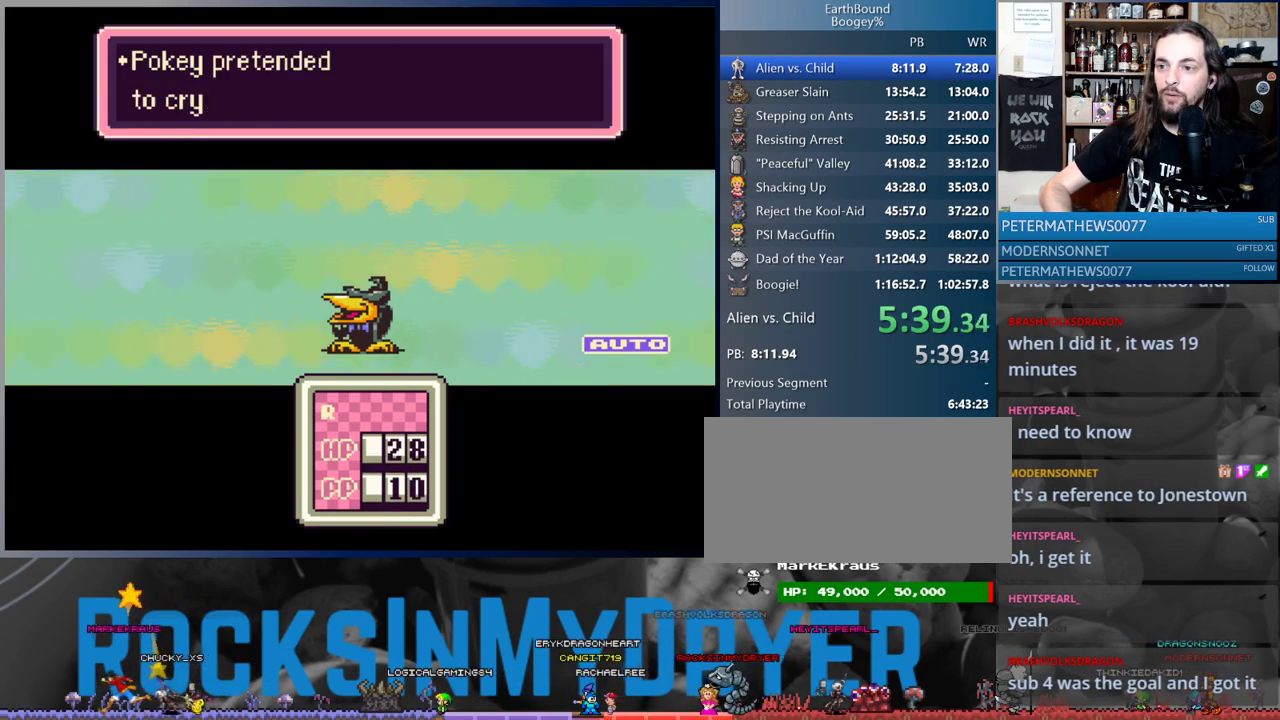
{"buttons": ["A"], "events": [[17, "A", "down"], [83, "A", "up"], [167, "A", "down"], [233, "A", "up"], [317, "A", "down"], [367, "A", "up"], [483, "A", "down"]]}
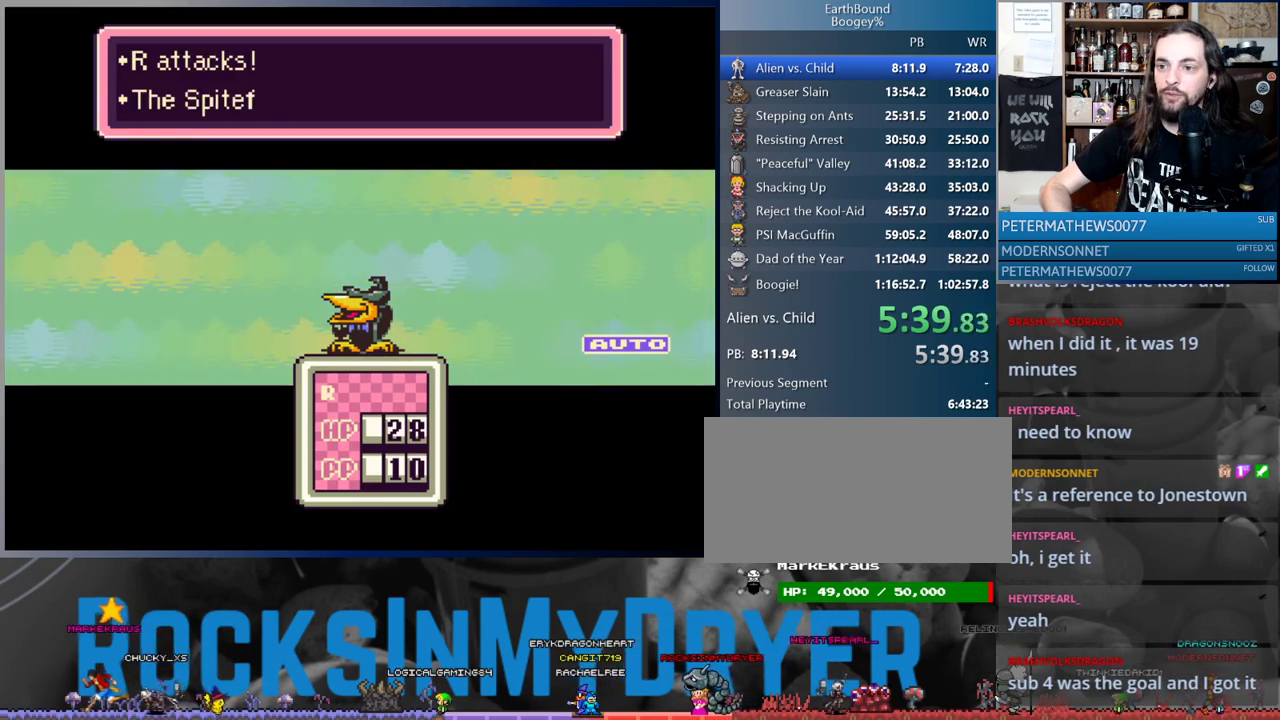
{"buttons": [], "events": [[33, "A", "up"], [117, "A", "down"], [167, "A", "up"], [267, "A", "down"], [333, "A", "up"], [417, "A", "down"], [467, "A", "up"]]}
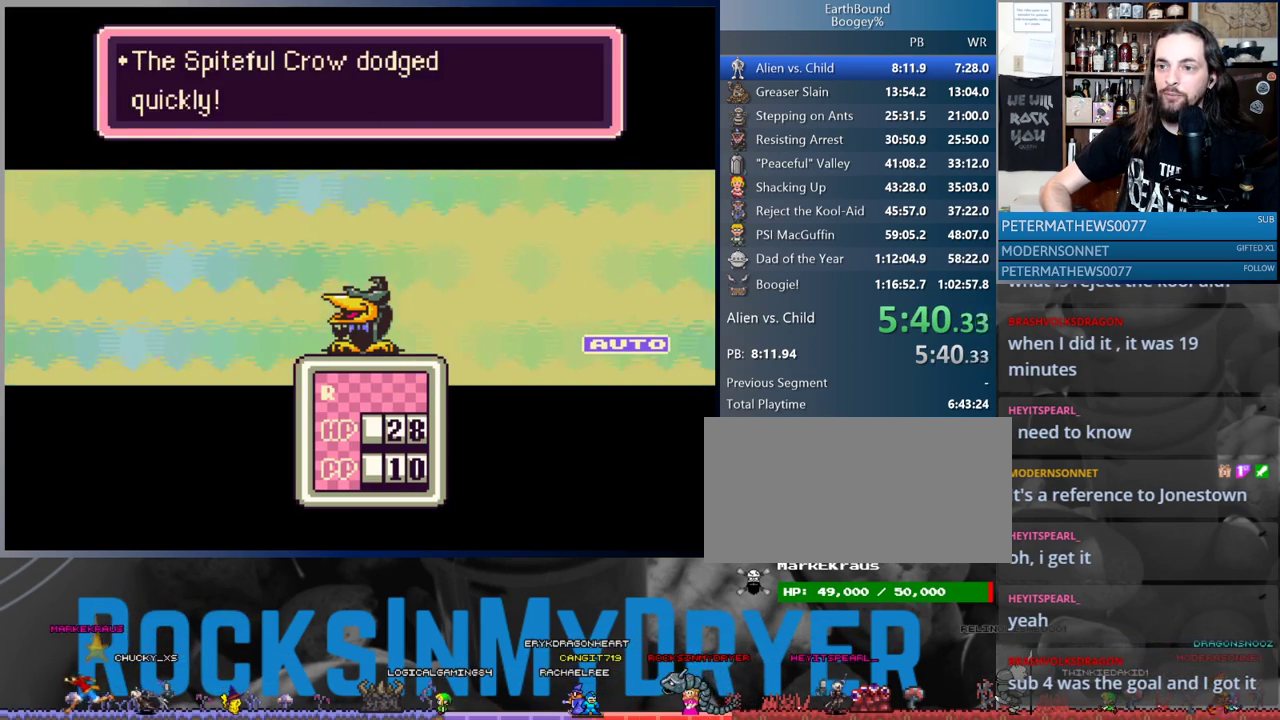
{"buttons": ["A"], "events": [[67, "A", "down"], [117, "A", "up"], [200, "A", "down"], [283, "A", "up"], [367, "A", "down"], [400, "A", "up"], [467, "A", "down"]]}
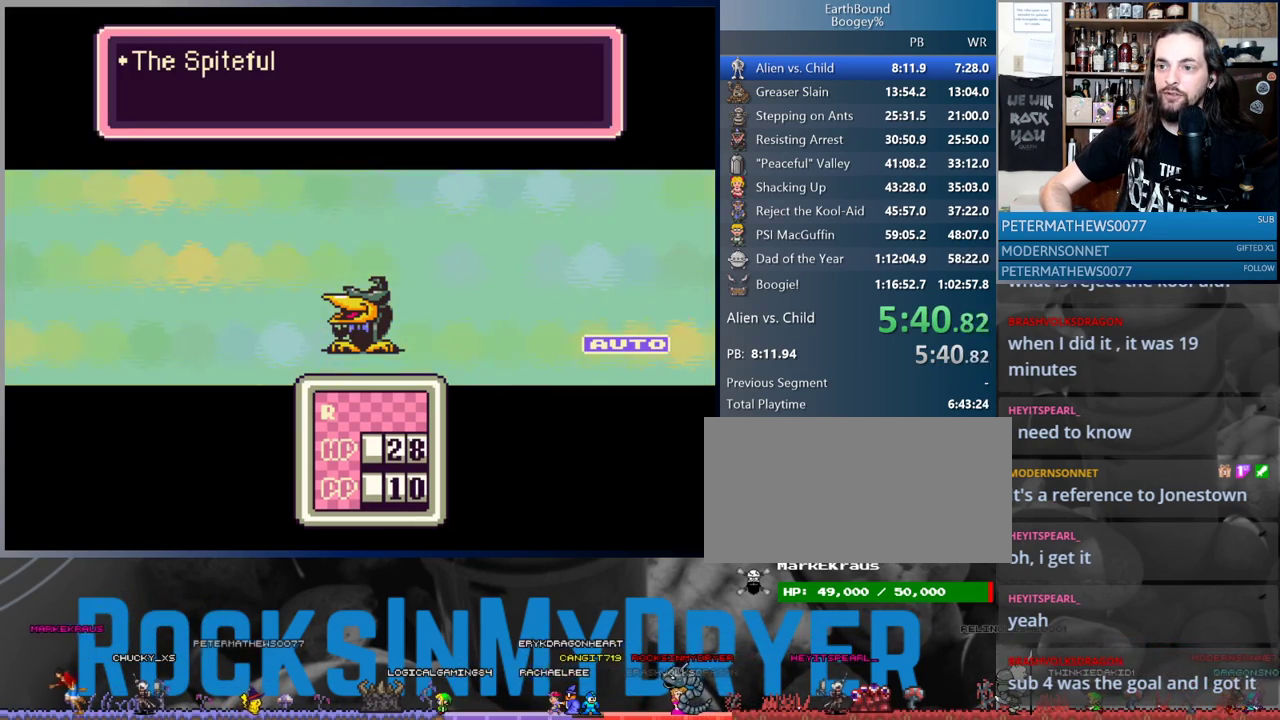
{"buttons": [], "events": [[50, "A", "up"], [133, "A", "down"], [217, "A", "up"], [283, "A", "down"], [367, "A", "up"], [450, "A", "down"], [500, "A", "up"]]}
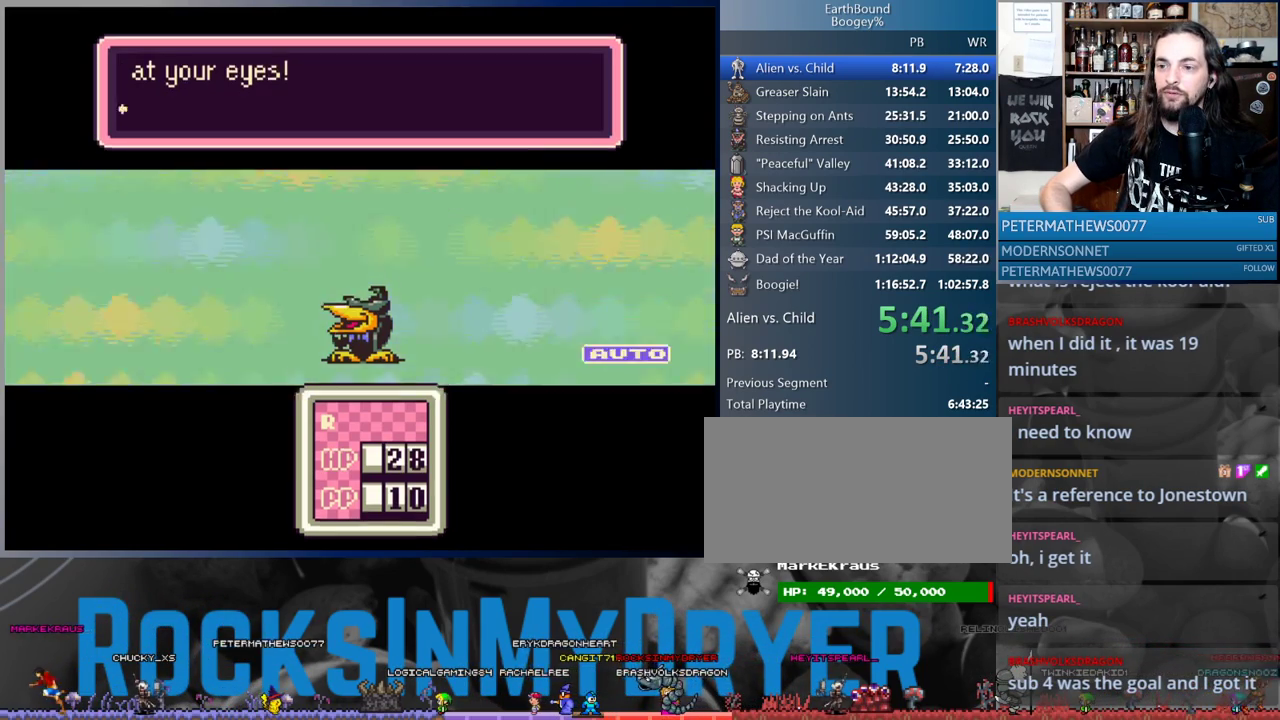
{"buttons": [], "events": [[100, "A", "down"], [167, "A", "up"], [267, "A", "down"], [333, "A", "up"], [400, "A", "down"], [483, "A", "up"]]}
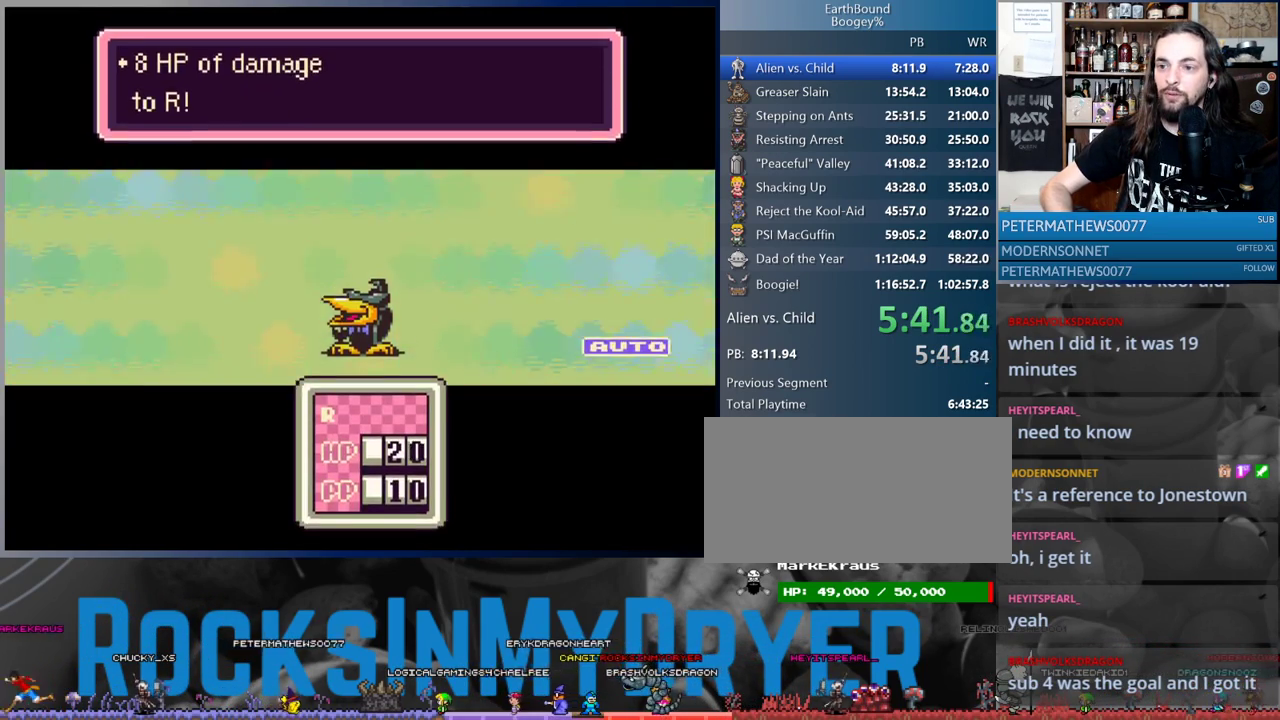
{"buttons": [], "events": [[83, "A", "down"], [133, "A", "up"], [233, "A", "down"], [300, "A", "up"], [417, "A", "down"], [467, "A", "up"]]}
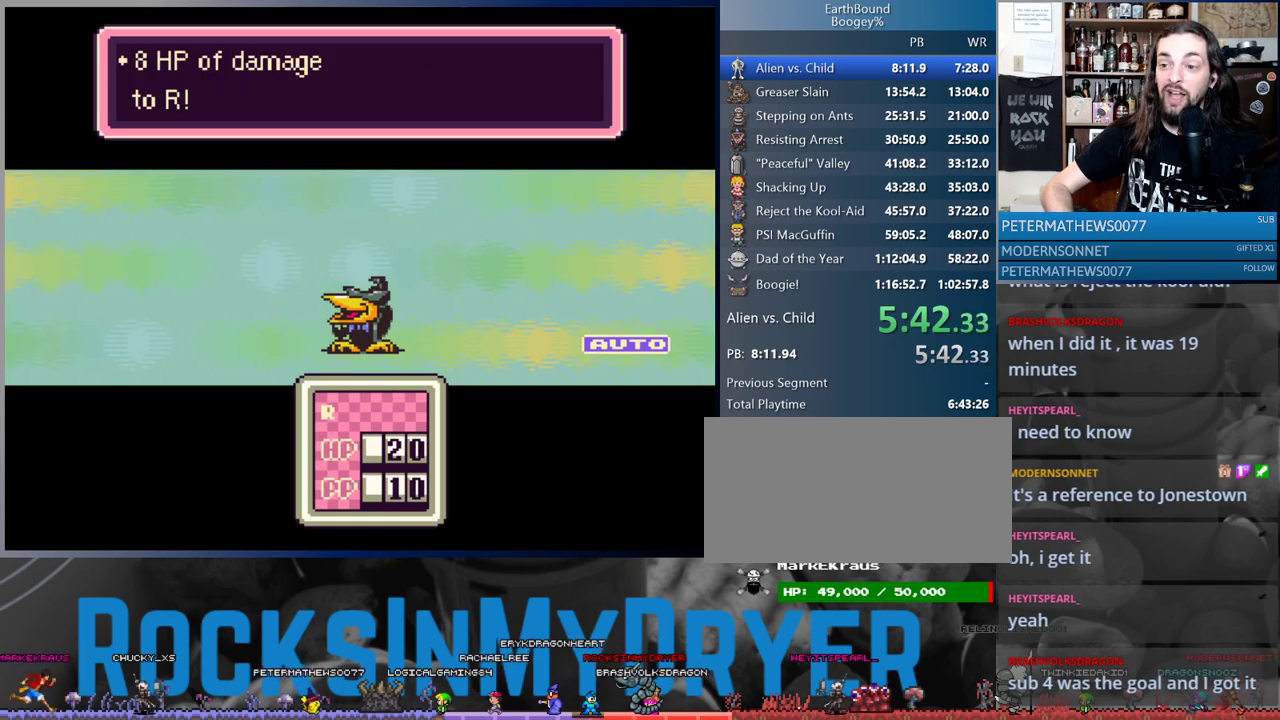
{"buttons": [], "events": [[67, "A", "down"], [117, "A", "up"], [217, "A", "down"], [267, "A", "up"], [383, "A", "down"], [433, "A", "up"]]}
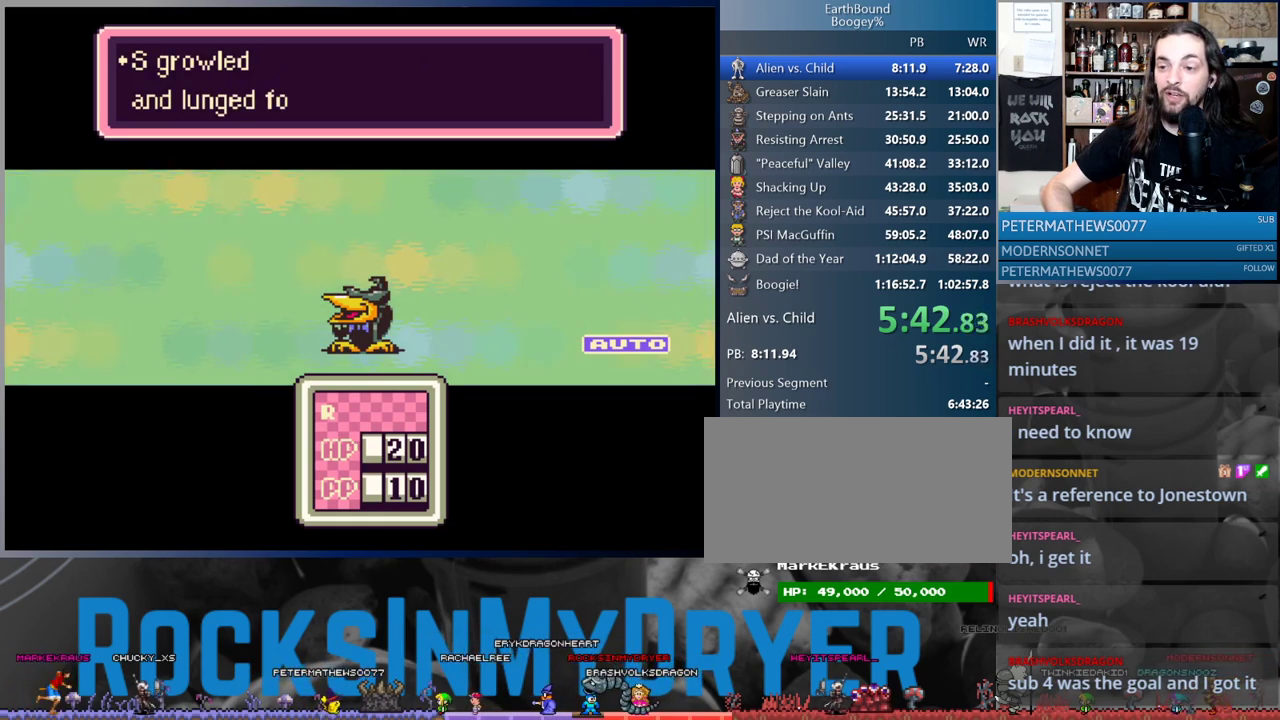
{"buttons": ["A"], "events": [[33, "A", "down"], [100, "A", "up"], [200, "A", "down"], [283, "A", "up"], [367, "A", "down"], [417, "A", "up"], [500, "A", "down"]]}
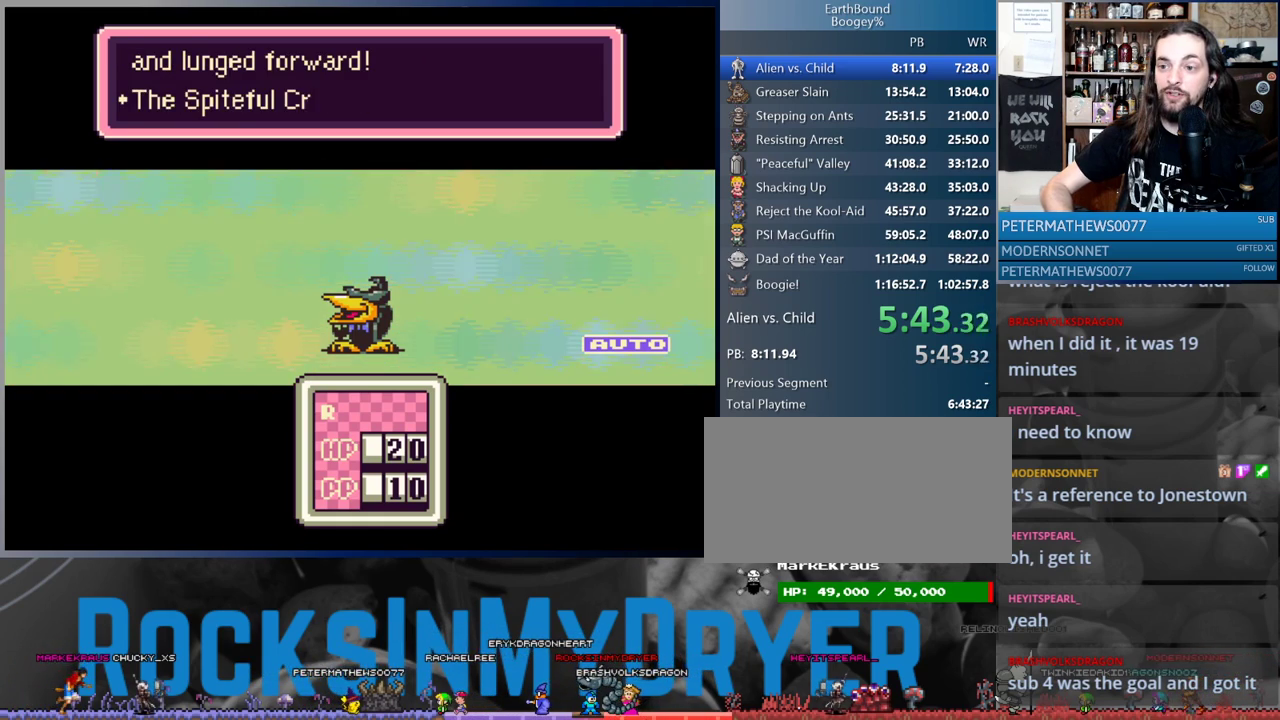
{"buttons": ["A"], "events": [[83, "A", "up"], [183, "A", "down"], [233, "A", "up"], [467, "A", "down"]]}
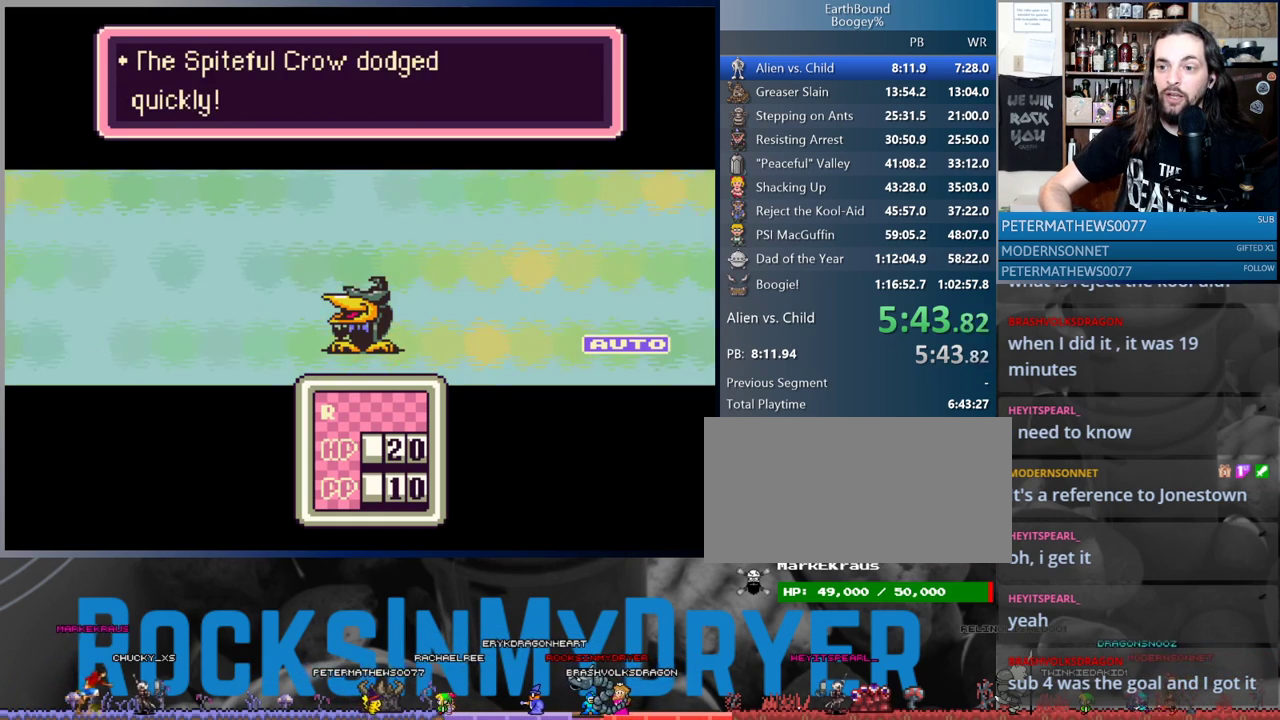
{"buttons": ["A"], "events": [[33, "A", "up"], [133, "A", "down"], [200, "A", "up"], [283, "A", "down"], [367, "A", "up"], [450, "A", "down"]]}
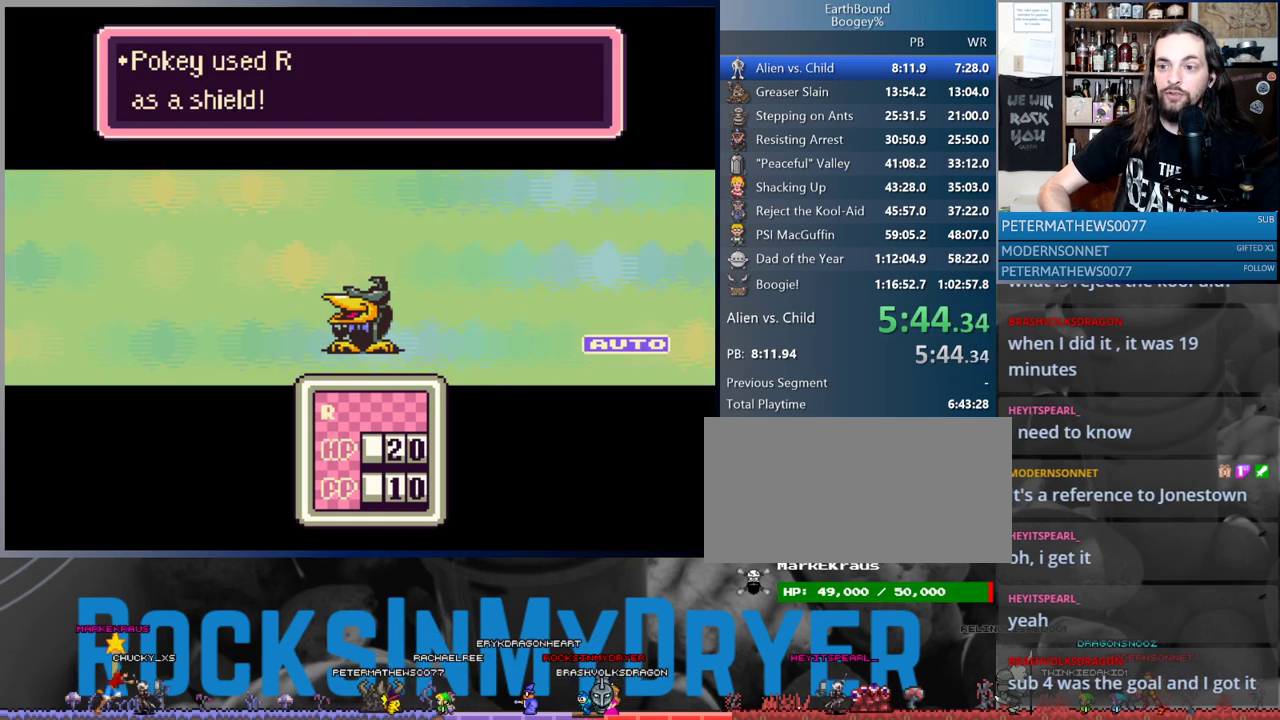
{"buttons": [], "events": [[17, "A", "up"], [83, "A", "down"], [167, "A", "up"], [250, "A", "down"], [300, "A", "up"], [417, "A", "down"], [483, "A", "up"]]}
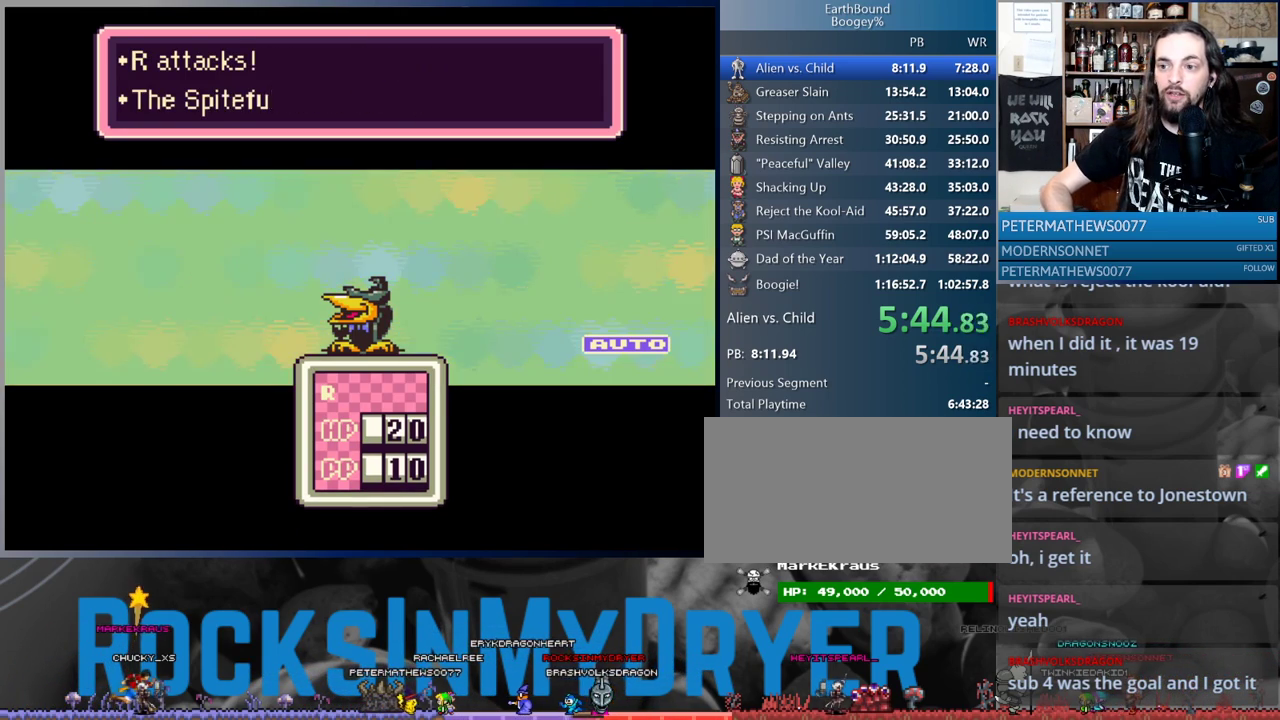
{"buttons": [], "events": [[67, "A", "down"], [133, "A", "up"], [217, "A", "down"], [317, "A", "up"], [383, "A", "down"], [433, "A", "up"]]}
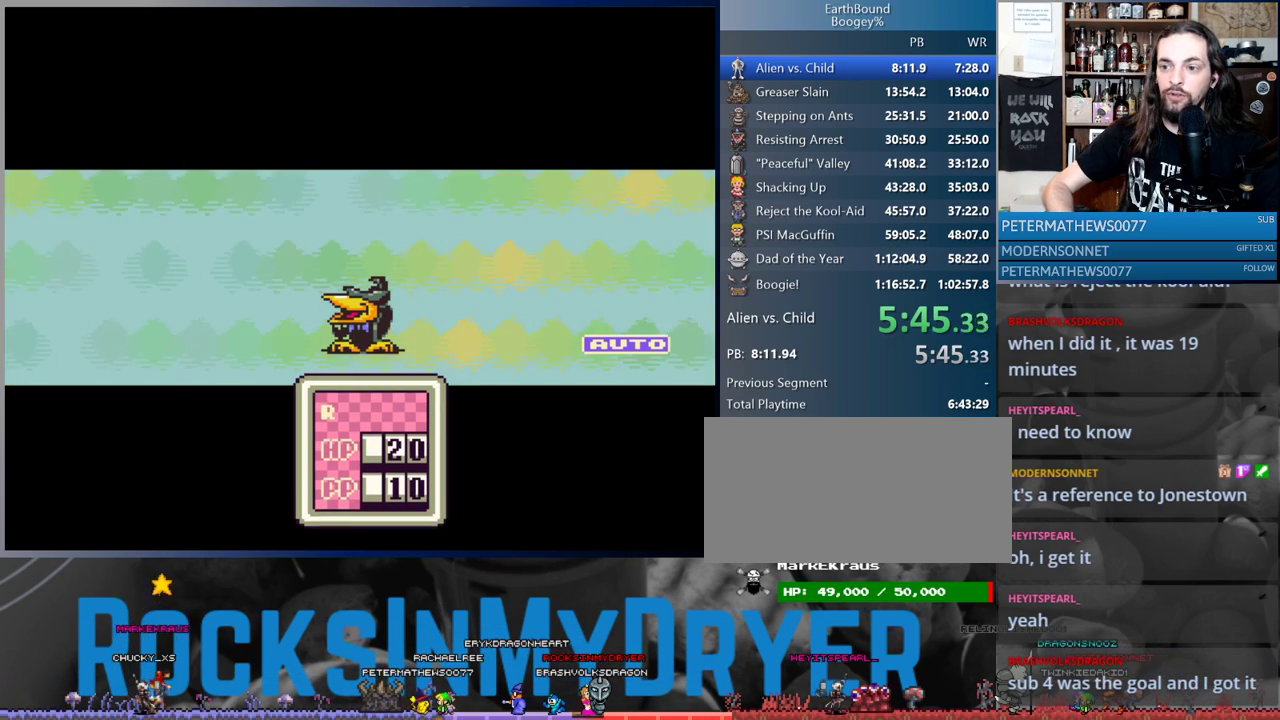
{"buttons": [], "events": [[50, "A", "down"], [100, "A", "up"], [183, "A", "down"], [283, "A", "up"], [333, "A", "down"], [417, "A", "up"]]}
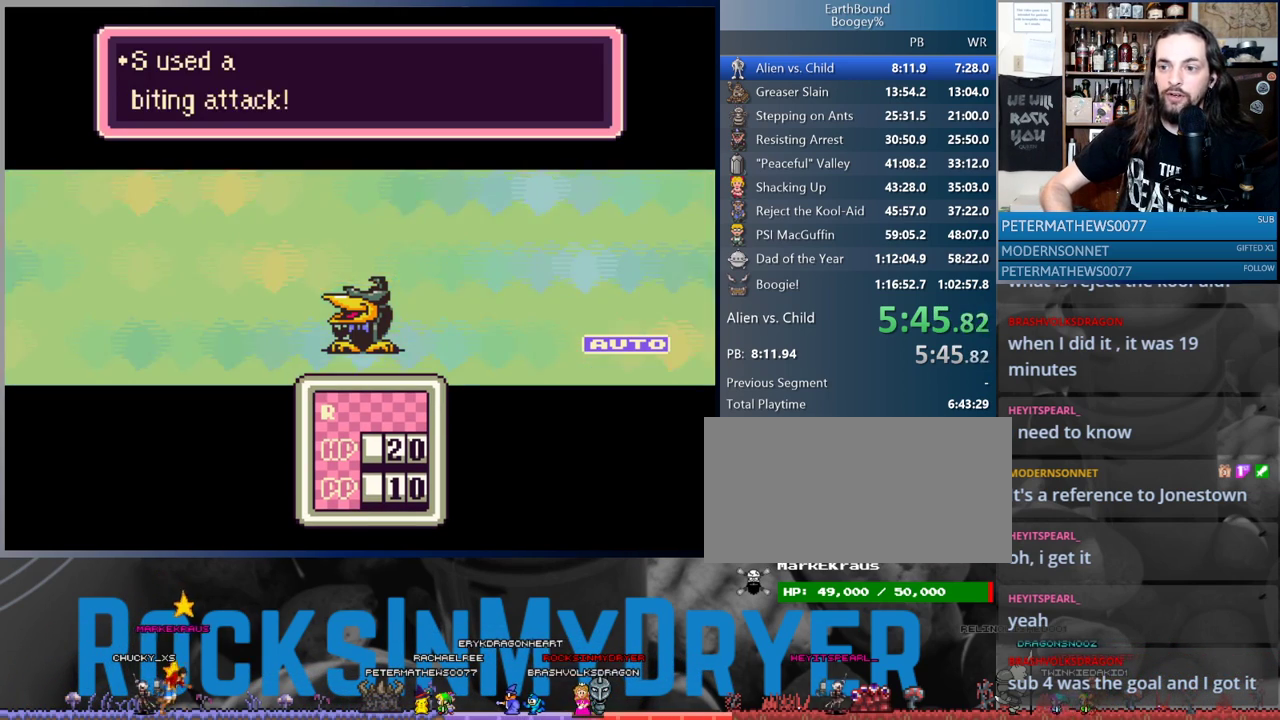
{"buttons": ["A"], "events": [[17, "A", "down"], [83, "A", "up"], [167, "A", "down"], [233, "A", "up"], [317, "A", "down"], [400, "A", "up"], [483, "A", "down"]]}
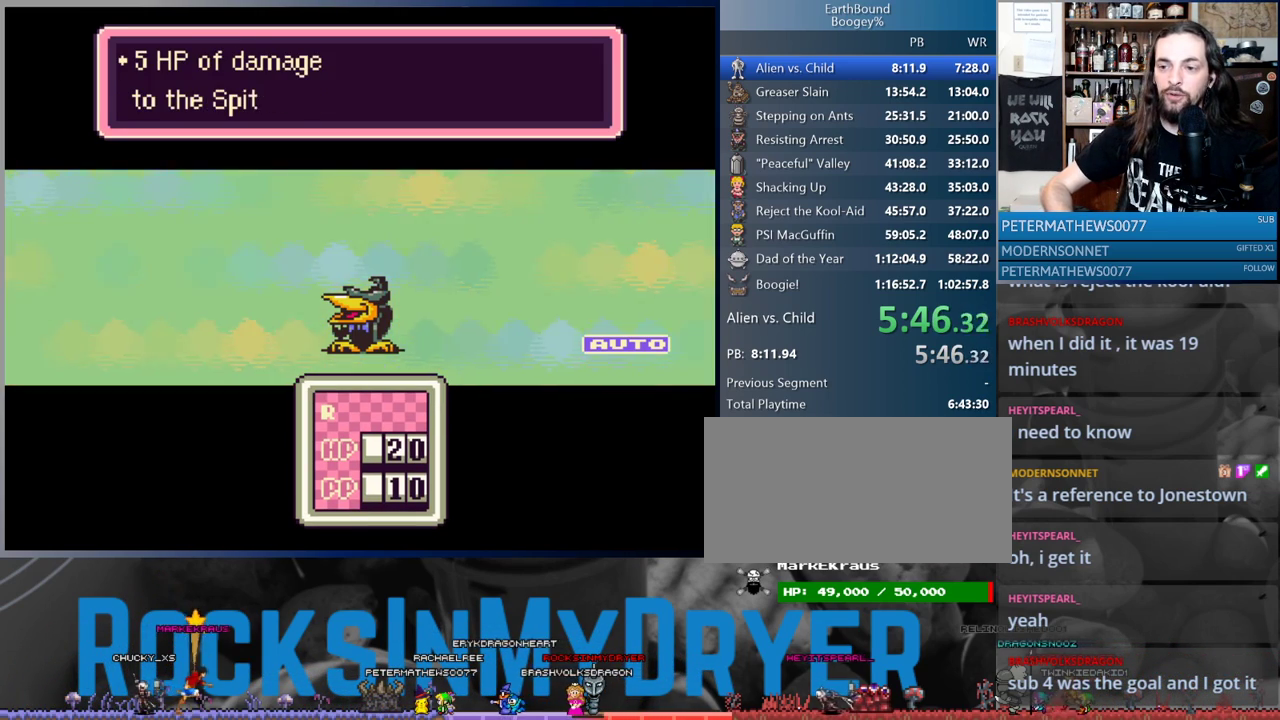
{"buttons": ["A"], "events": [[67, "A", "up"], [133, "A", "down"], [183, "A", "up"], [283, "A", "down"], [350, "A", "up"], [467, "A", "down"]]}
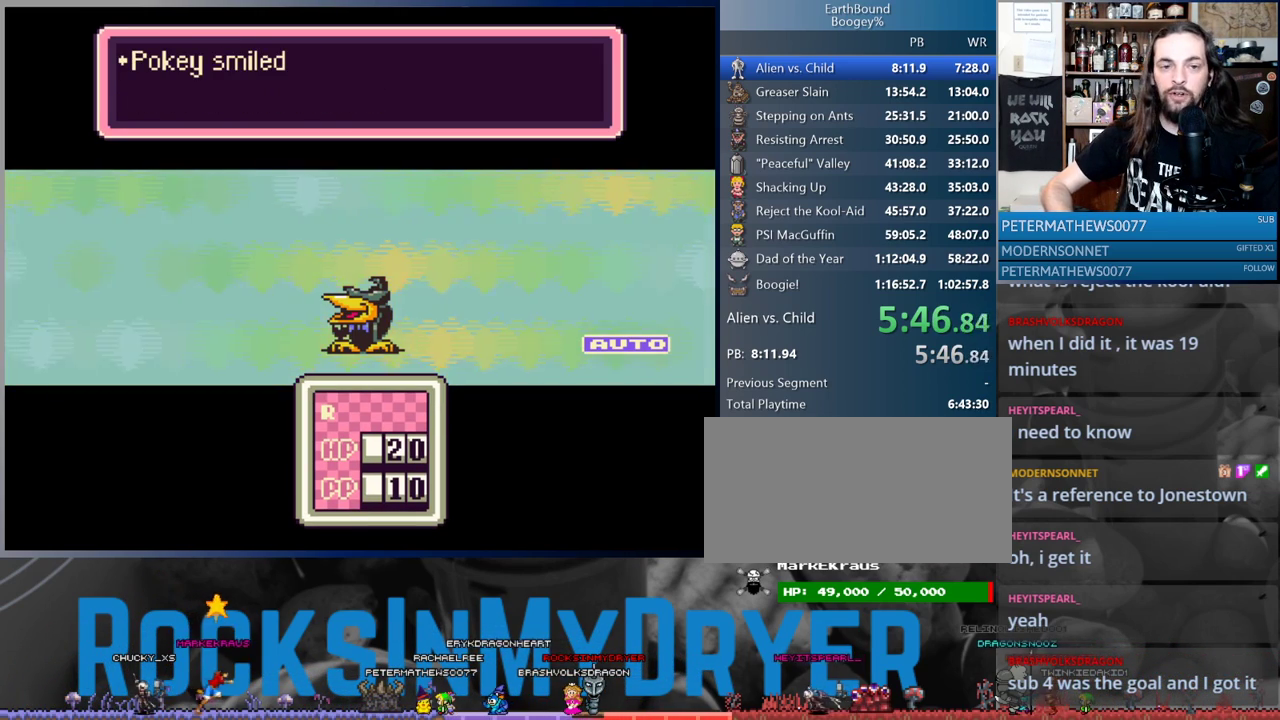
{"buttons": [], "events": [[17, "A", "up"], [117, "A", "down"], [183, "A", "up"], [267, "A", "down"], [317, "A", "up"], [383, "A", "down"], [467, "A", "up"]]}
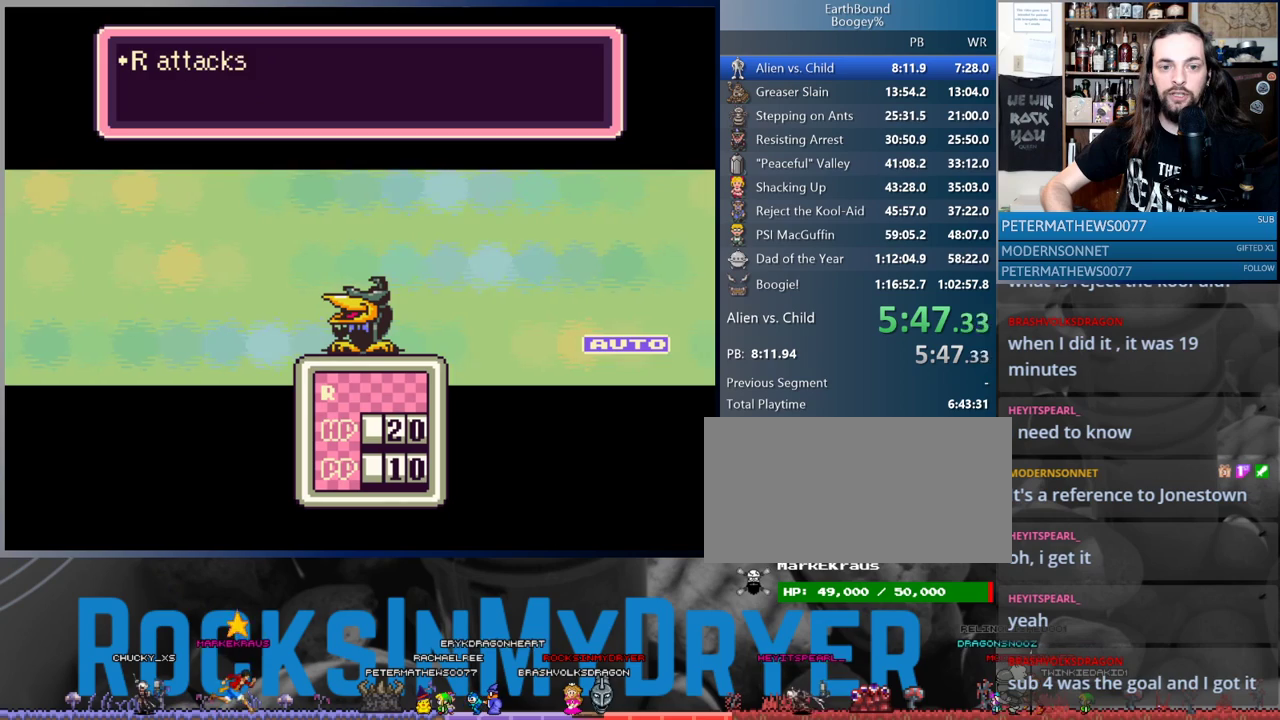
{"buttons": ["A"], "events": [[67, "A", "down"], [117, "A", "up"], [217, "A", "down"], [233, "A", "up"], [467, "A", "down"]]}
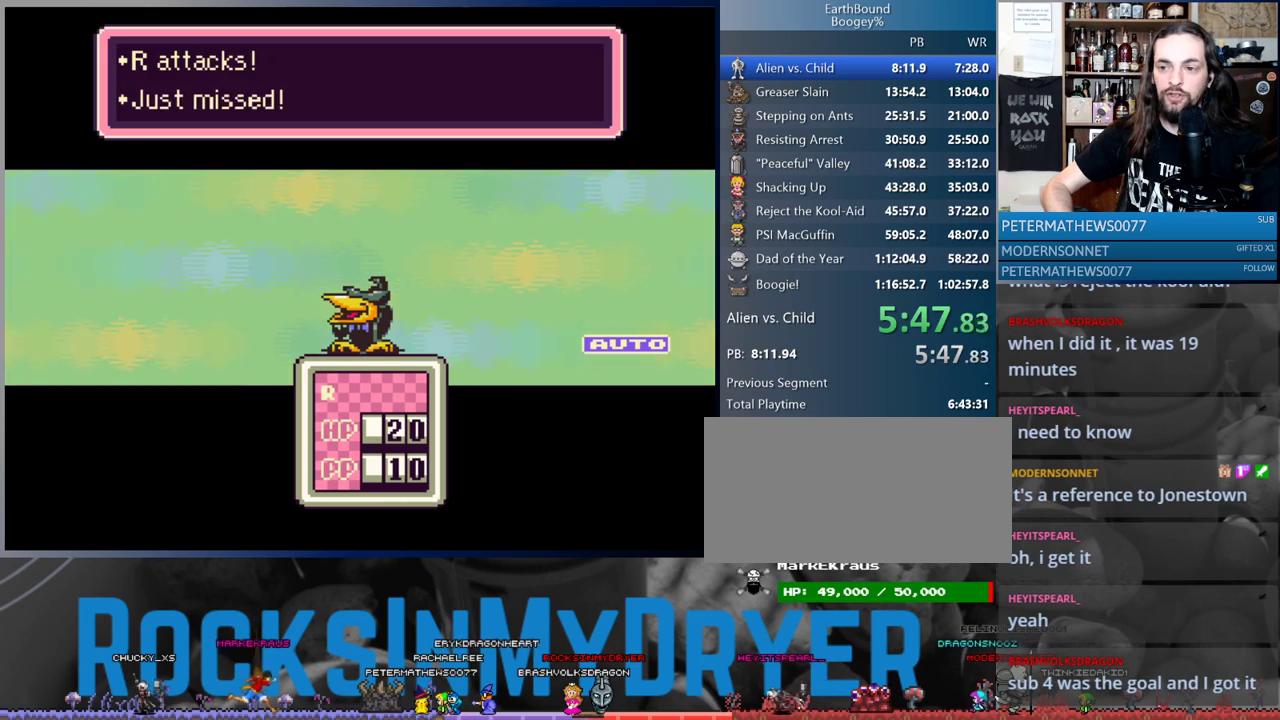
{"buttons": [], "events": [[33, "A", "up"], [133, "A", "down"], [183, "A", "up"], [283, "A", "down"], [333, "A", "up"], [417, "A", "down"], [500, "A", "up"]]}